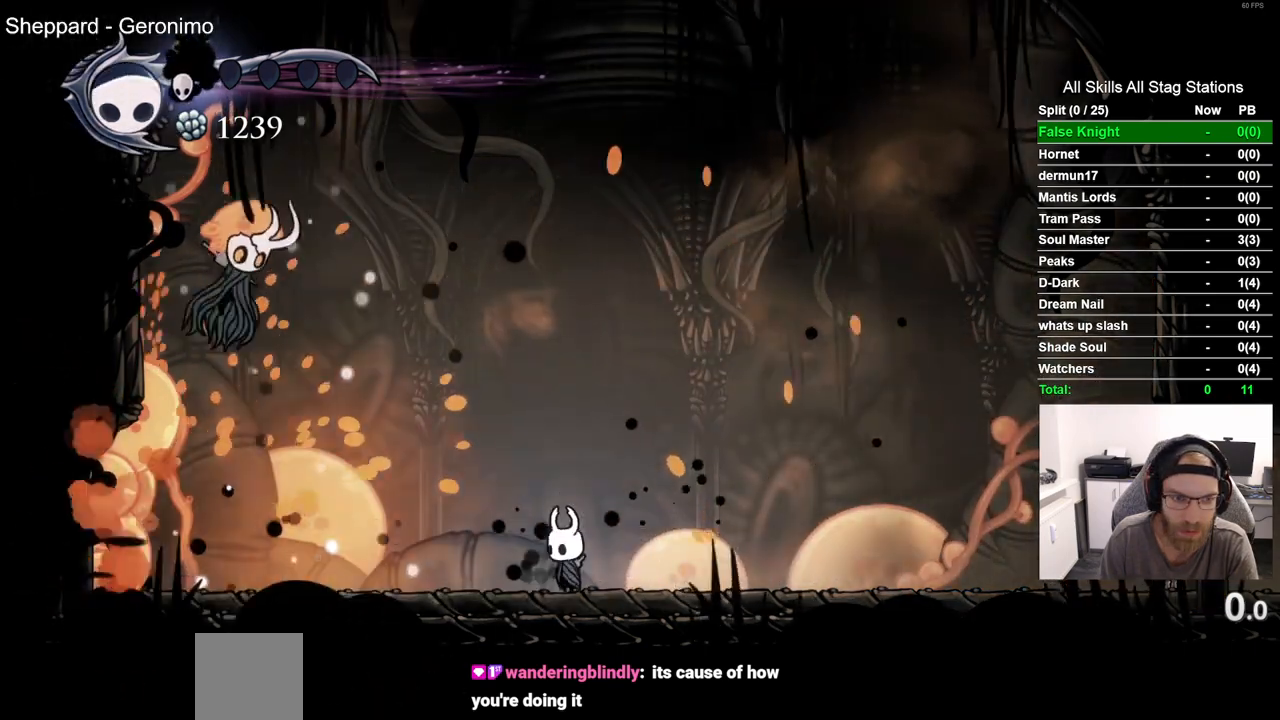
Gameplay with a controller (PlayStation layout); each line is a JSON object with the inputs held at the frame after it (dt_ms = milliseconds from this image to that frame). "events" lists button and stick changes between this image and that frame as [ms after this image, input, new state], when the widget could be followed in between.
{"dt_ms": 500, "buttons": ["DPAD_LEFT"], "left_stick": "center", "right_stick": "center", "events": [[117, "DPAD_LEFT", "down"], [117, "DPAD_RIGHT", "up"]]}
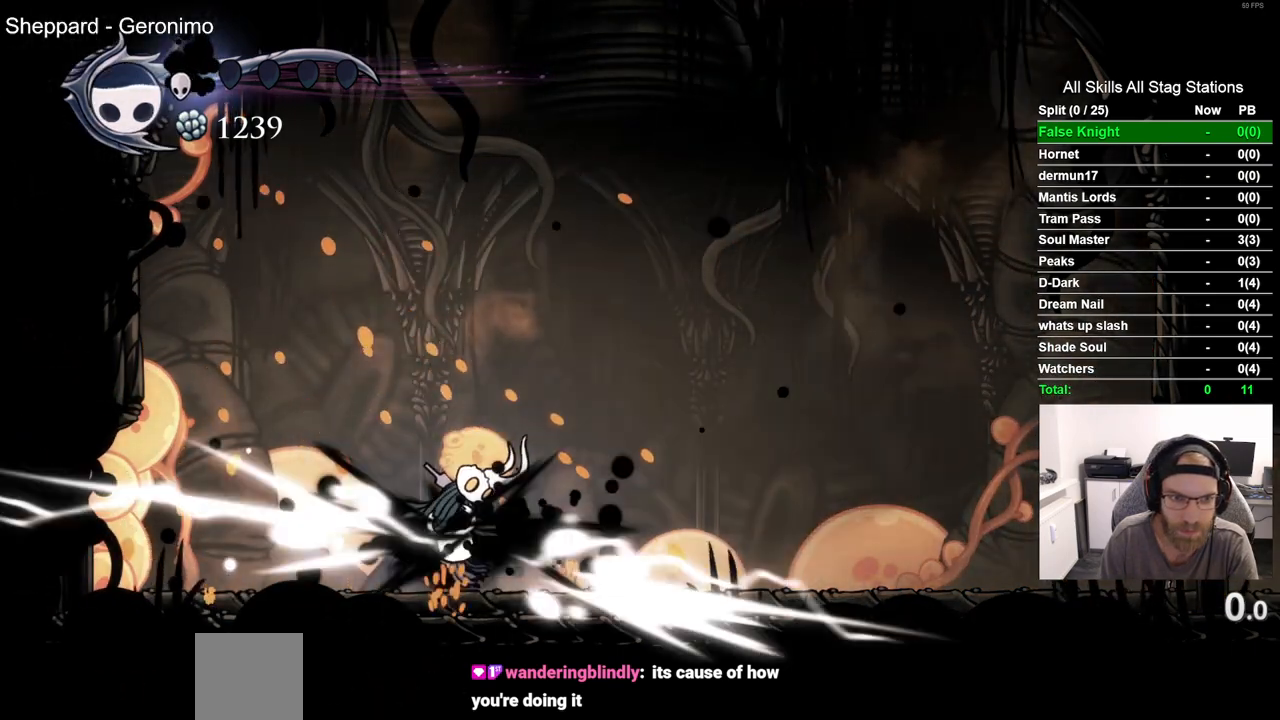
{"dt_ms": 1000, "buttons": ["DPAD_RIGHT"], "left_stick": "center", "right_stick": "center"}
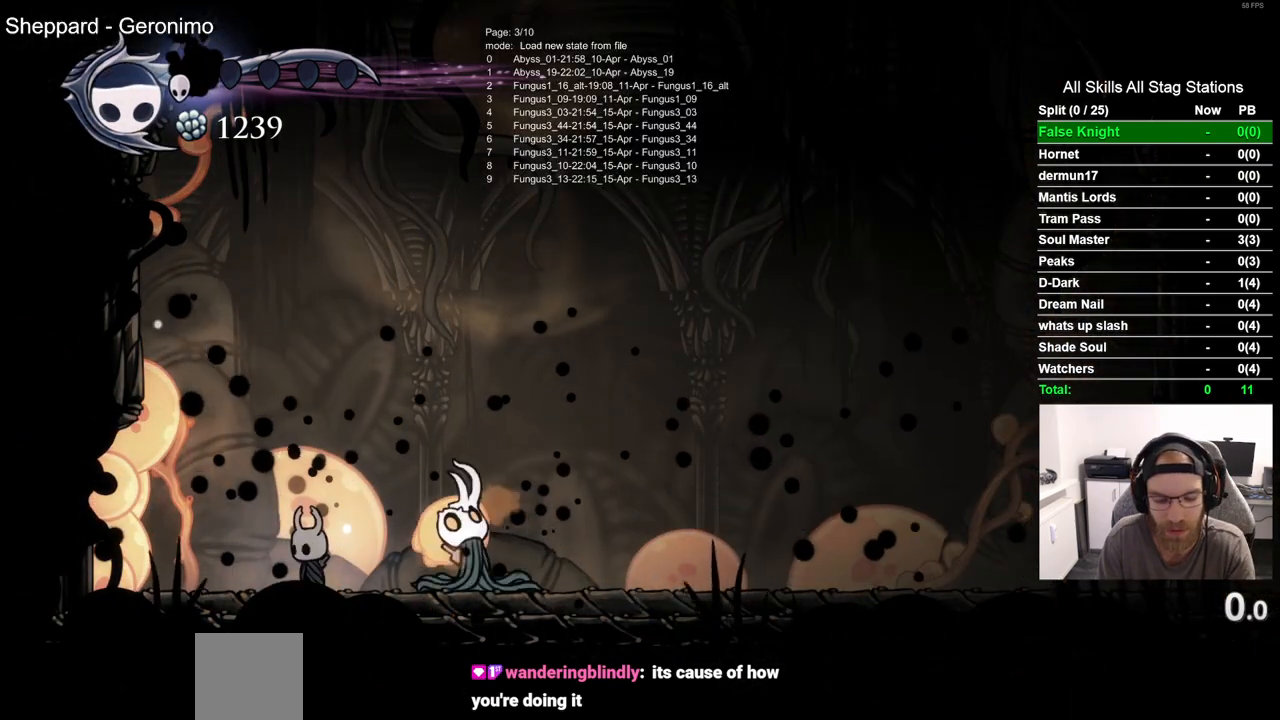
{"dt_ms": 500, "buttons": [], "left_stick": "center", "right_stick": "center", "events": [[383, "DPAD_RIGHT", "up"]]}
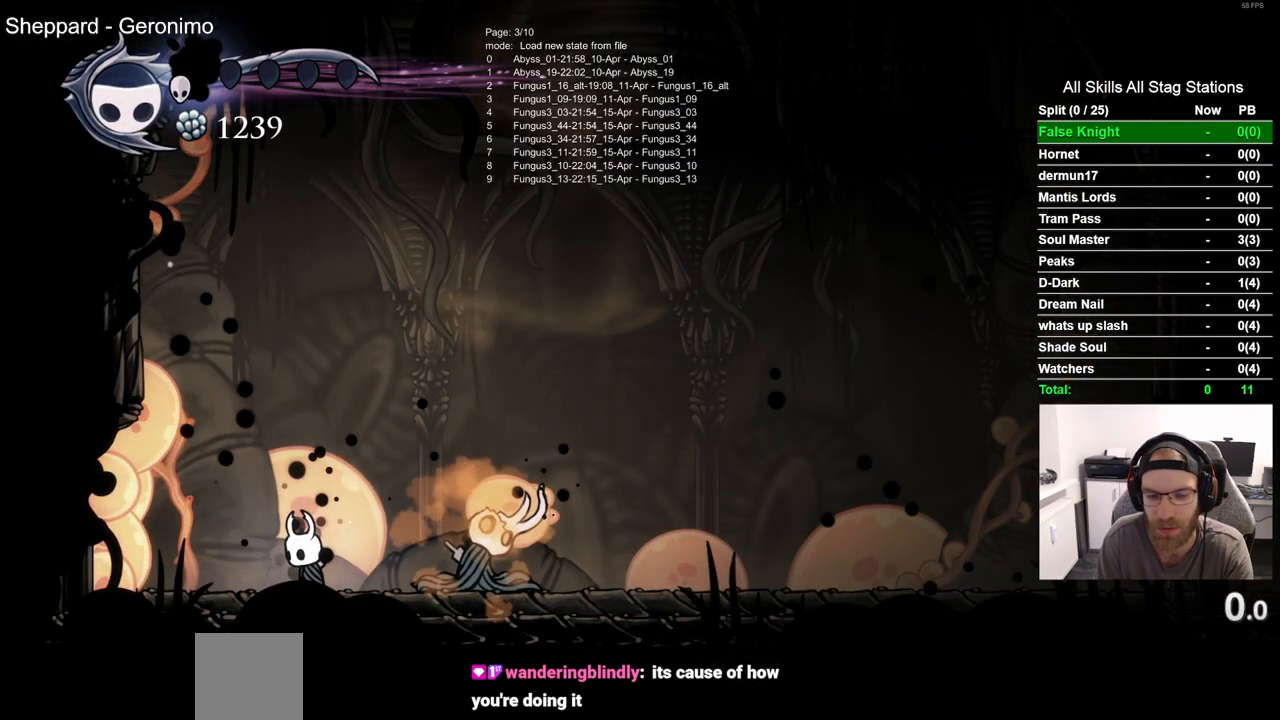
{"dt_ms": 500, "buttons": [], "left_stick": "center", "right_stick": "center", "events": []}
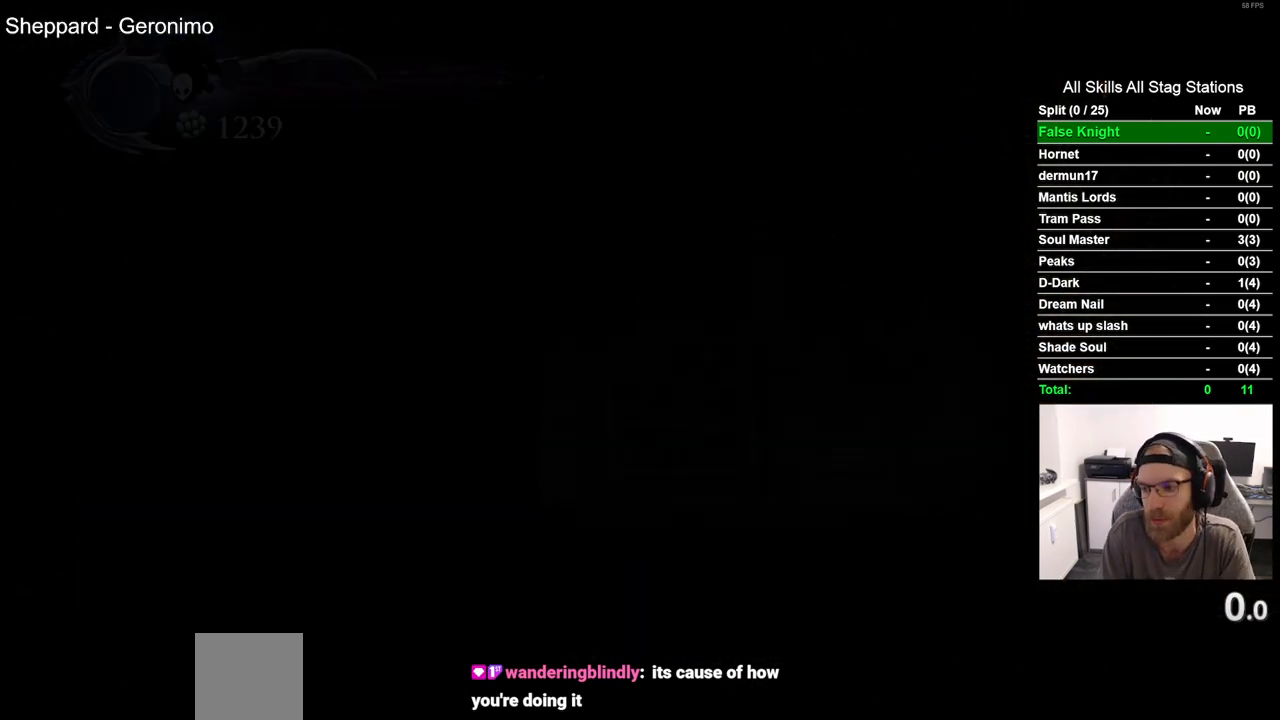
{"dt_ms": 500, "buttons": [], "left_stick": "center", "right_stick": "center", "events": []}
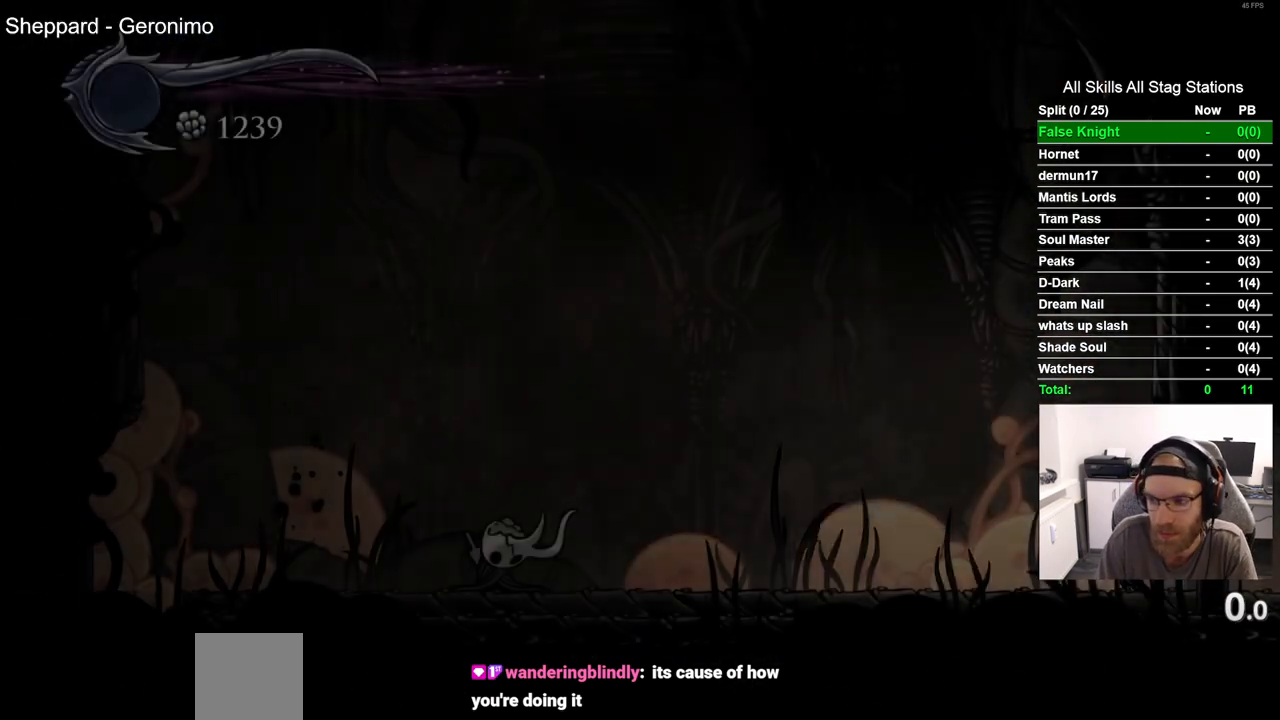
{"dt_ms": 500, "buttons": ["R2", "DPAD_RIGHT"], "left_stick": "center", "right_stick": "center", "events": [[283, "DPAD_RIGHT", "down"], [400, "R2", "down"]]}